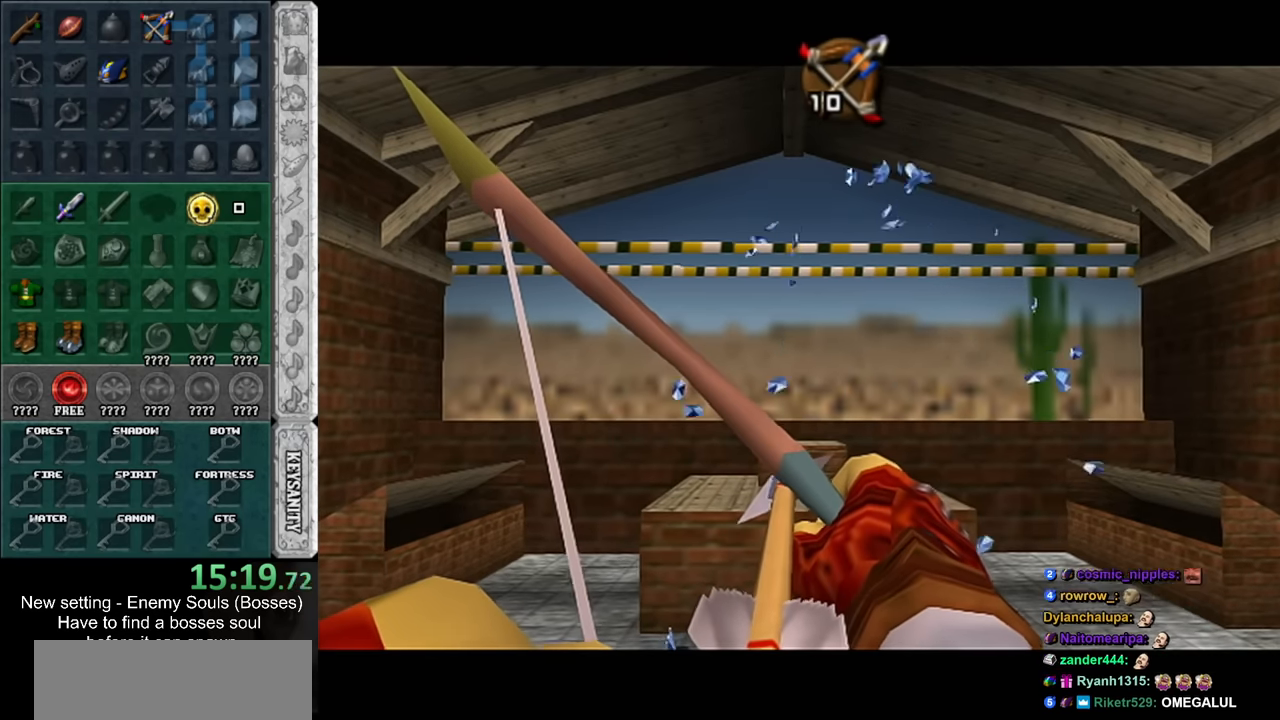
Gameplay with a controller (Nintendo layout); each line is a JSON object with the inputs held at the frame after it. "events" lists button and stick changes between this image and that frame as [ms after this image, input, new state], when the widget could be followed in between. Not read: L3 R3 START.
{"buttons": ["B"], "left_stick": "center", "right_stick": "center", "events": []}
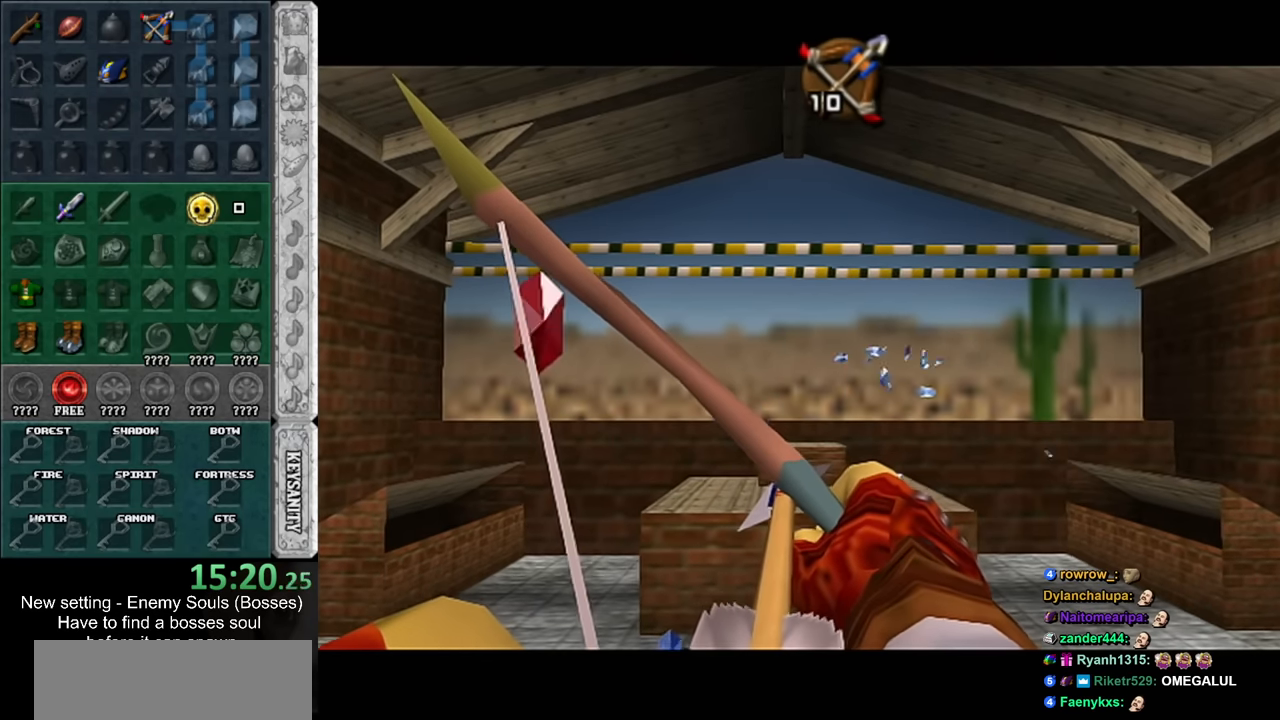
{"buttons": ["B"], "left_stick": "center", "right_stick": "center", "events": [[417, "B", "up"], [483, "B", "down"]]}
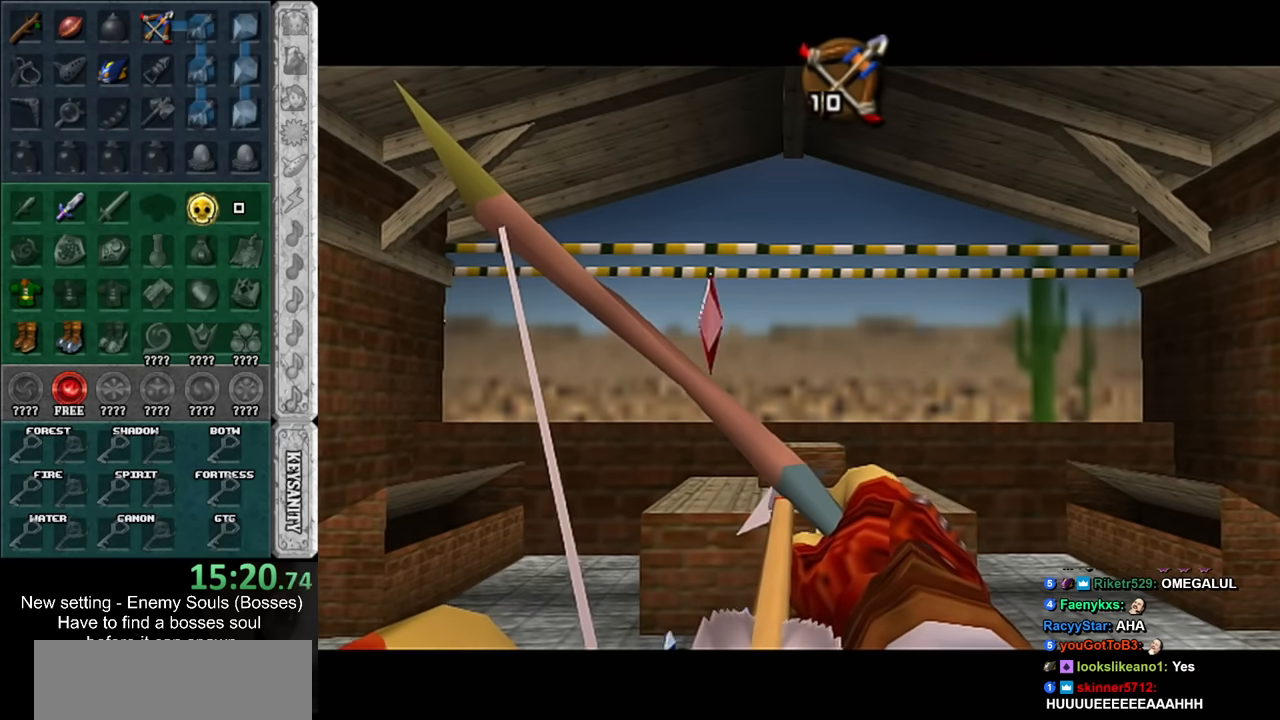
{"buttons": ["B"], "left_stick": "center", "right_stick": "center", "events": []}
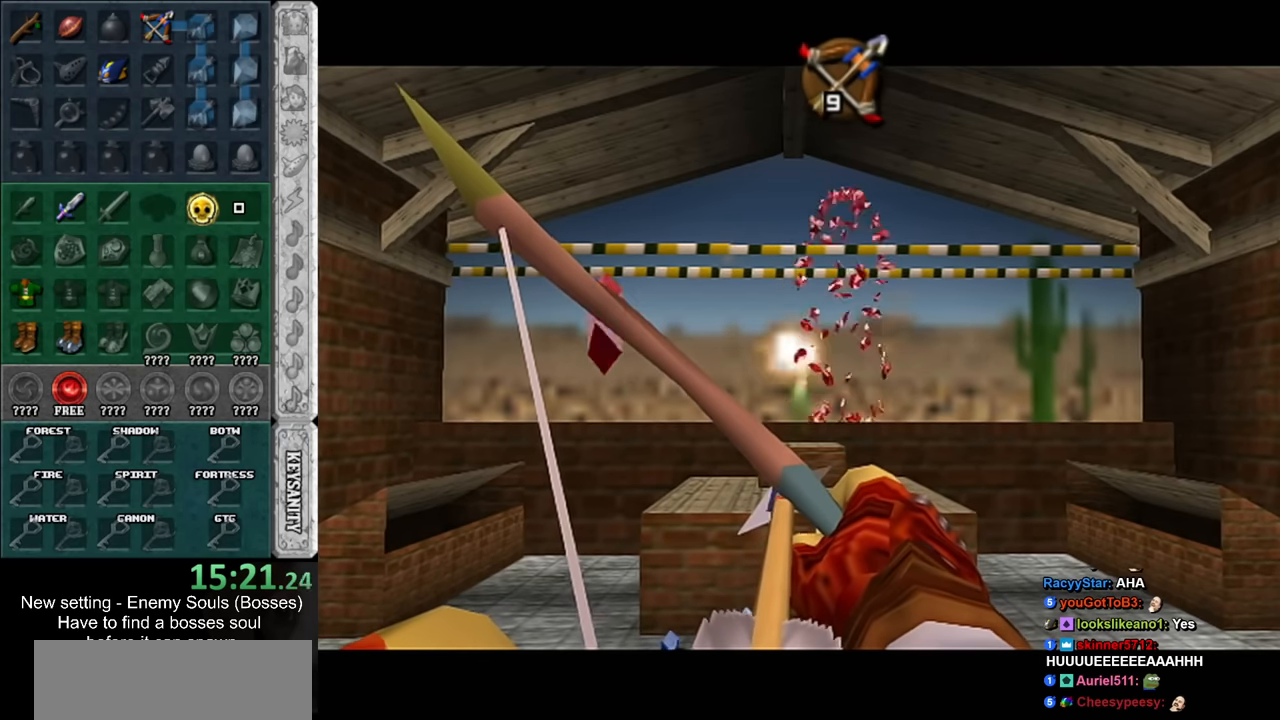
{"buttons": ["B"], "left_stick": "center", "right_stick": "center", "events": [[200, "B", "up"], [267, "B", "down"]]}
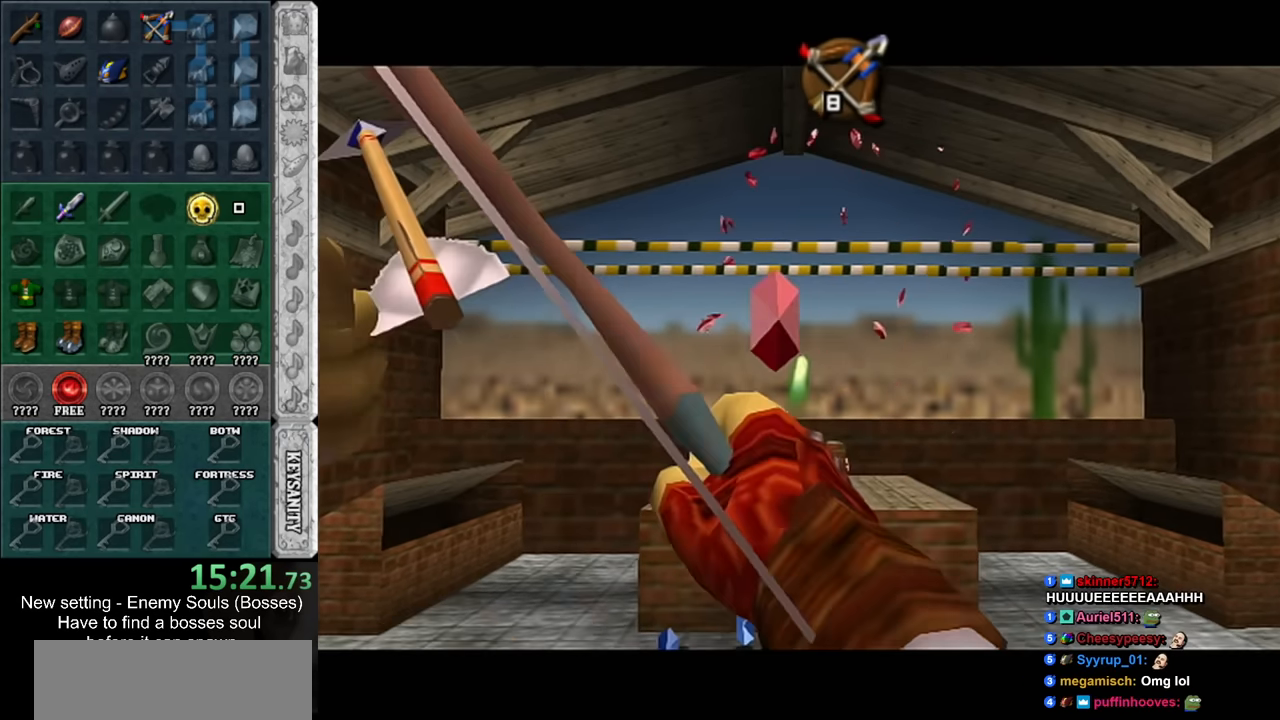
{"buttons": ["B"], "left_stick": "center", "right_stick": "center", "events": []}
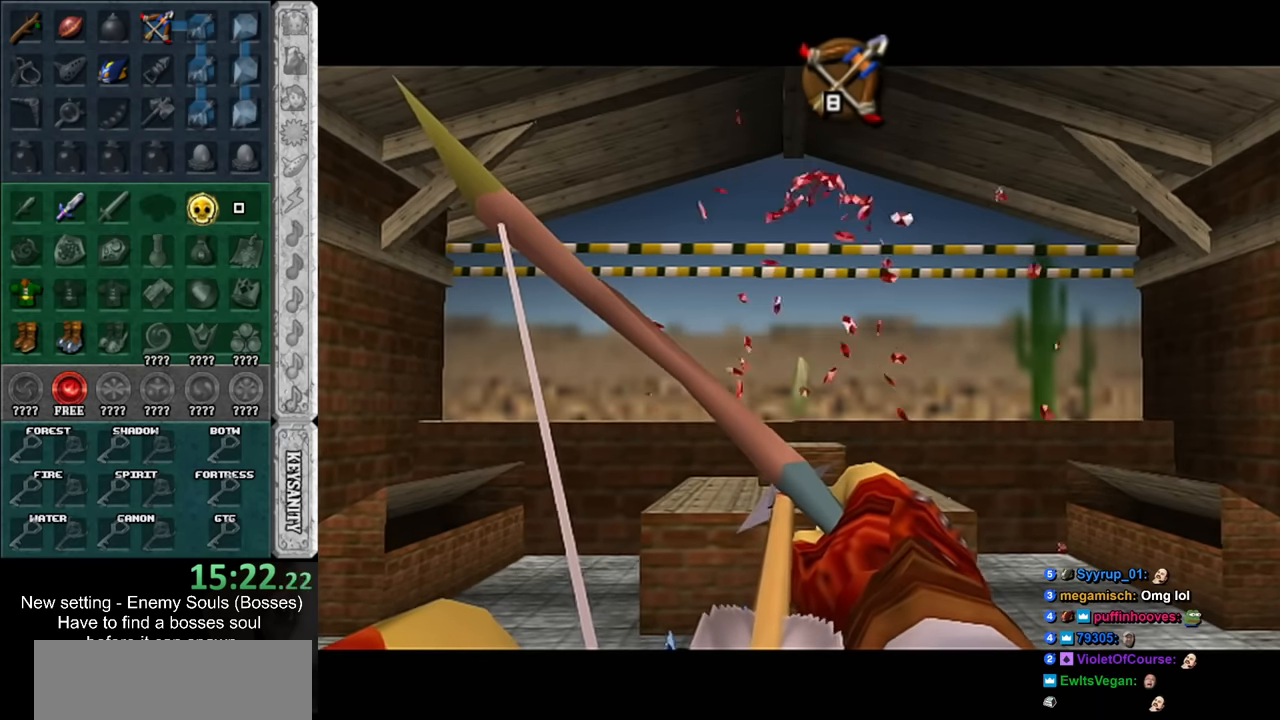
{"buttons": ["B"], "left_stick": "center", "right_stick": "center", "events": []}
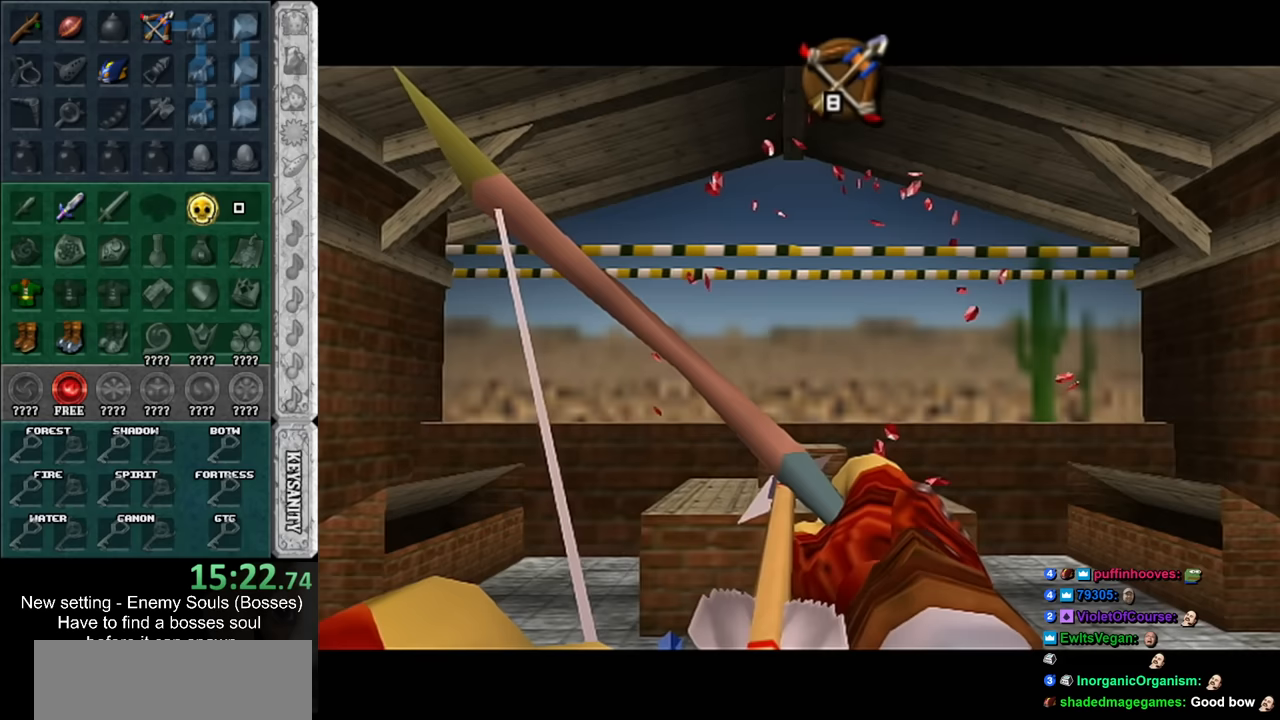
{"buttons": ["B"], "left_stick": "center", "right_stick": "center", "events": []}
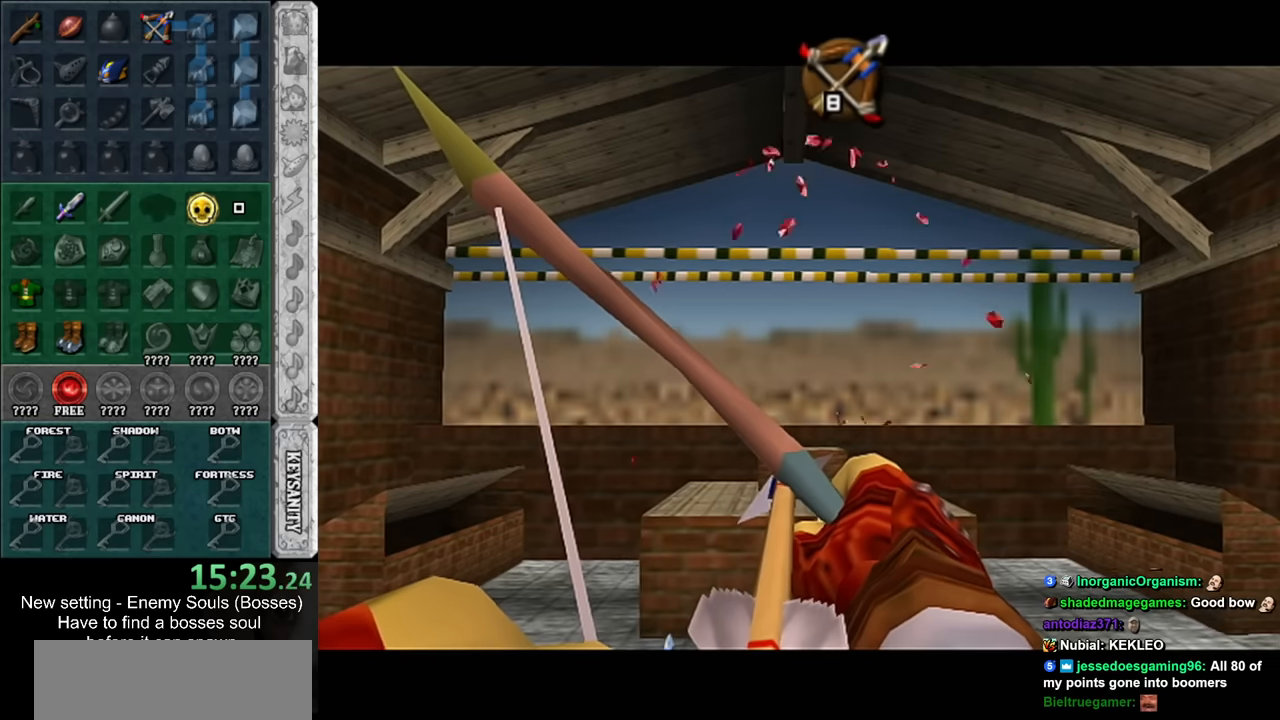
{"buttons": ["B"], "left_stick": "center", "right_stick": "center", "events": []}
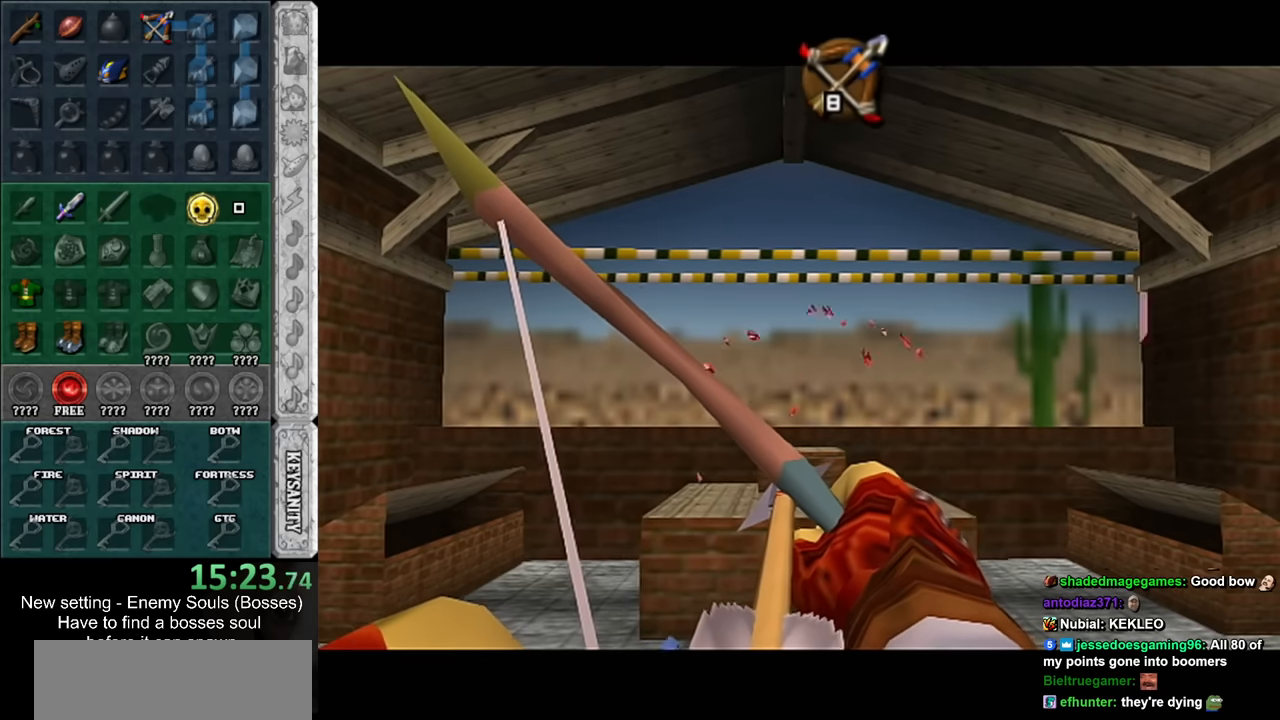
{"buttons": ["B"], "left_stick": "center", "right_stick": "center", "events": []}
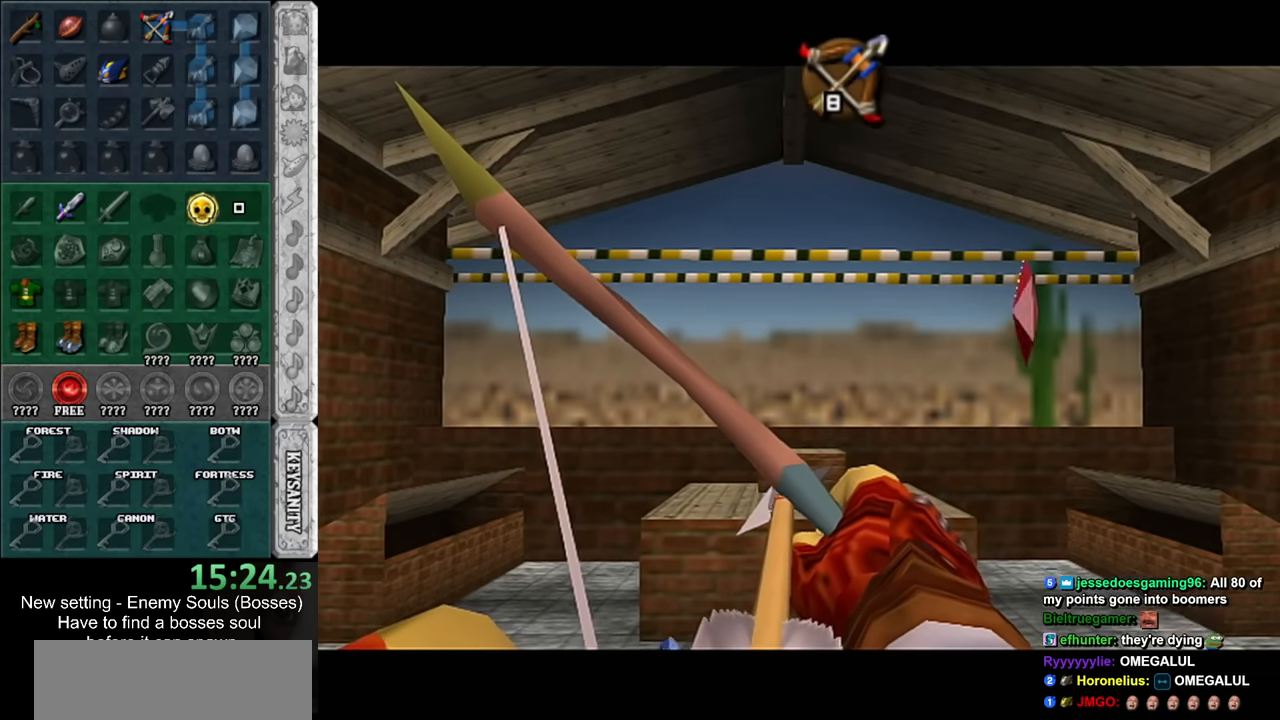
{"buttons": [], "left_stick": "center", "right_stick": "center", "events": [[483, "B", "up"]]}
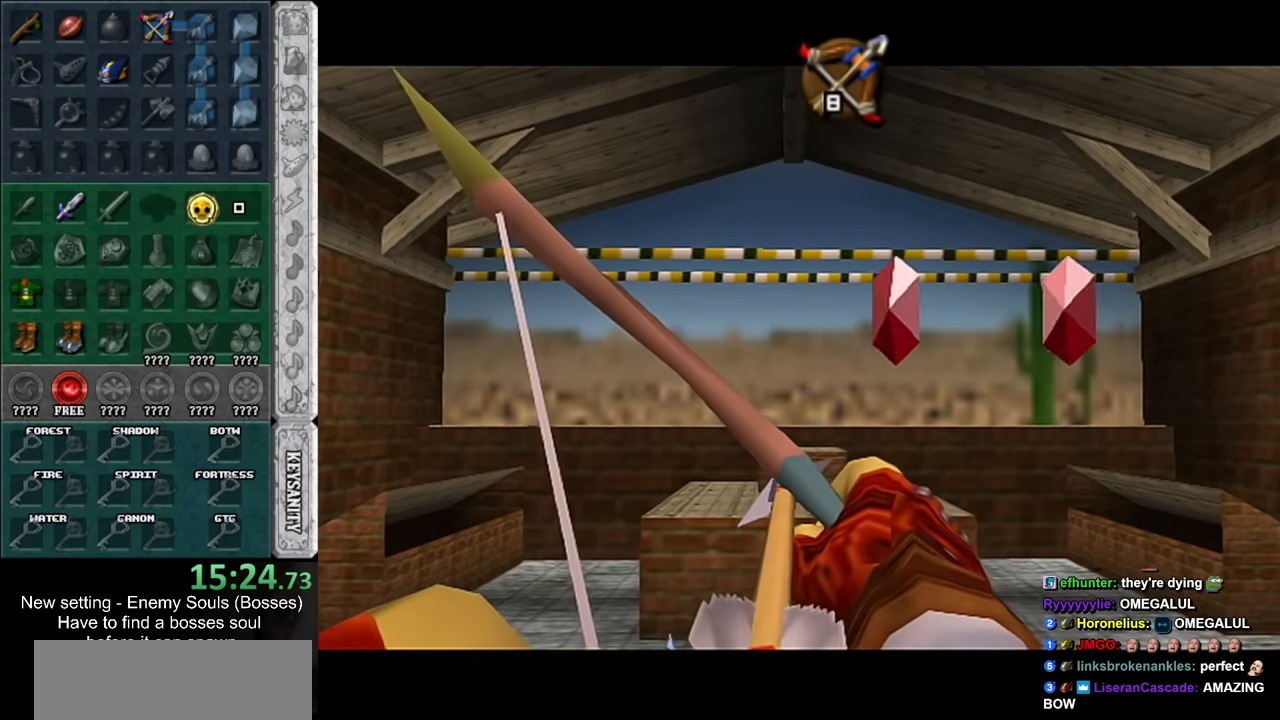
{"buttons": ["B"], "left_stick": "center", "right_stick": "center", "events": [[117, "B", "down"]]}
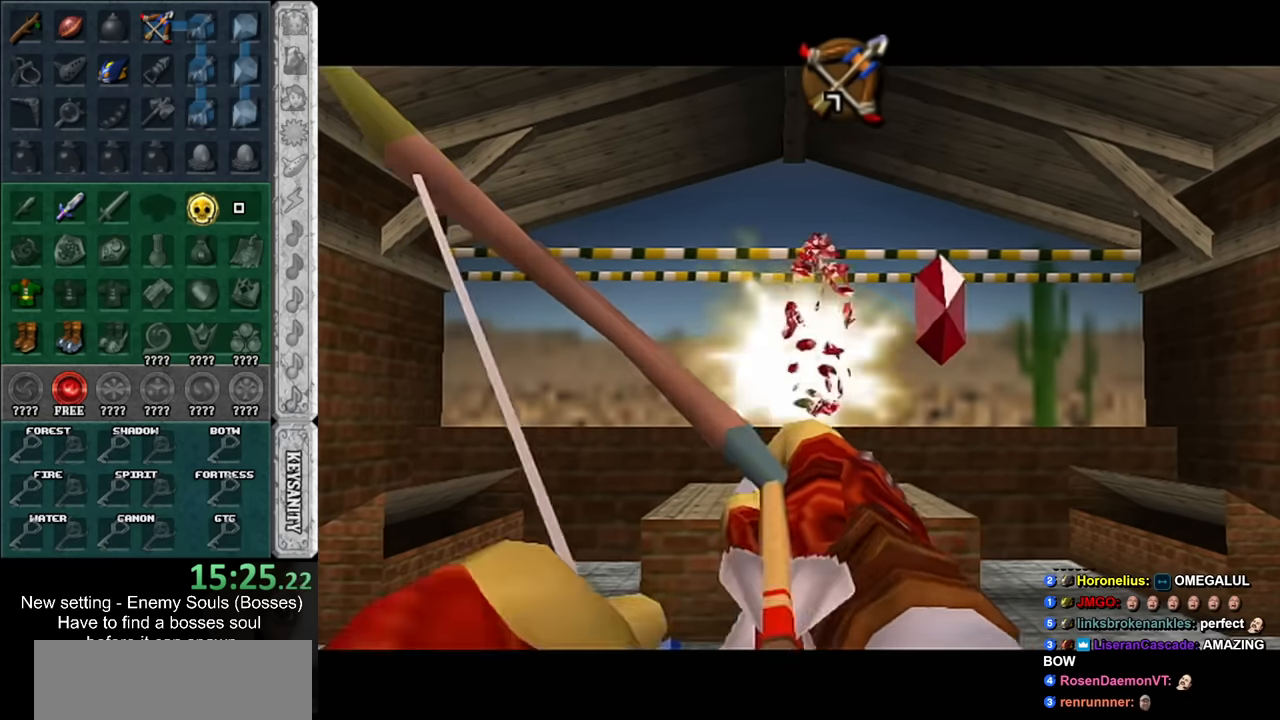
{"buttons": ["B"], "left_stick": "center", "right_stick": "center", "events": [[200, "B", "up"], [333, "B", "down"]]}
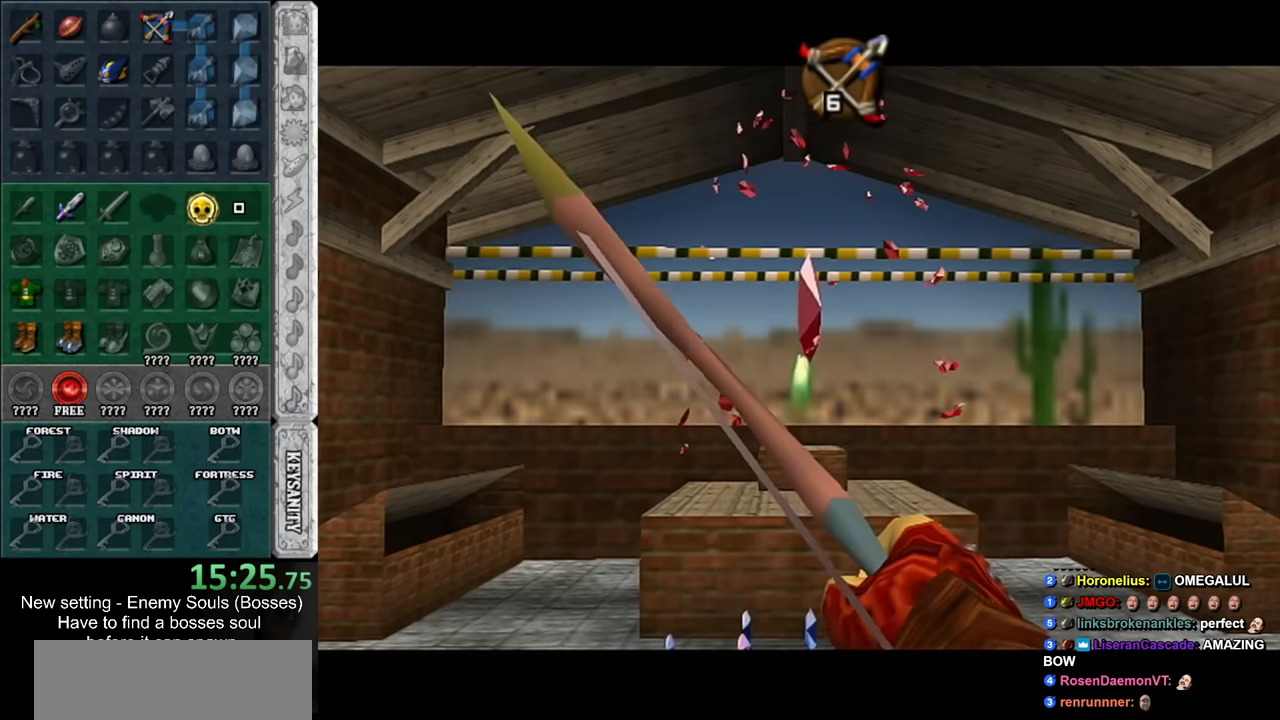
{"buttons": ["B"], "left_stick": "center", "right_stick": "center", "events": []}
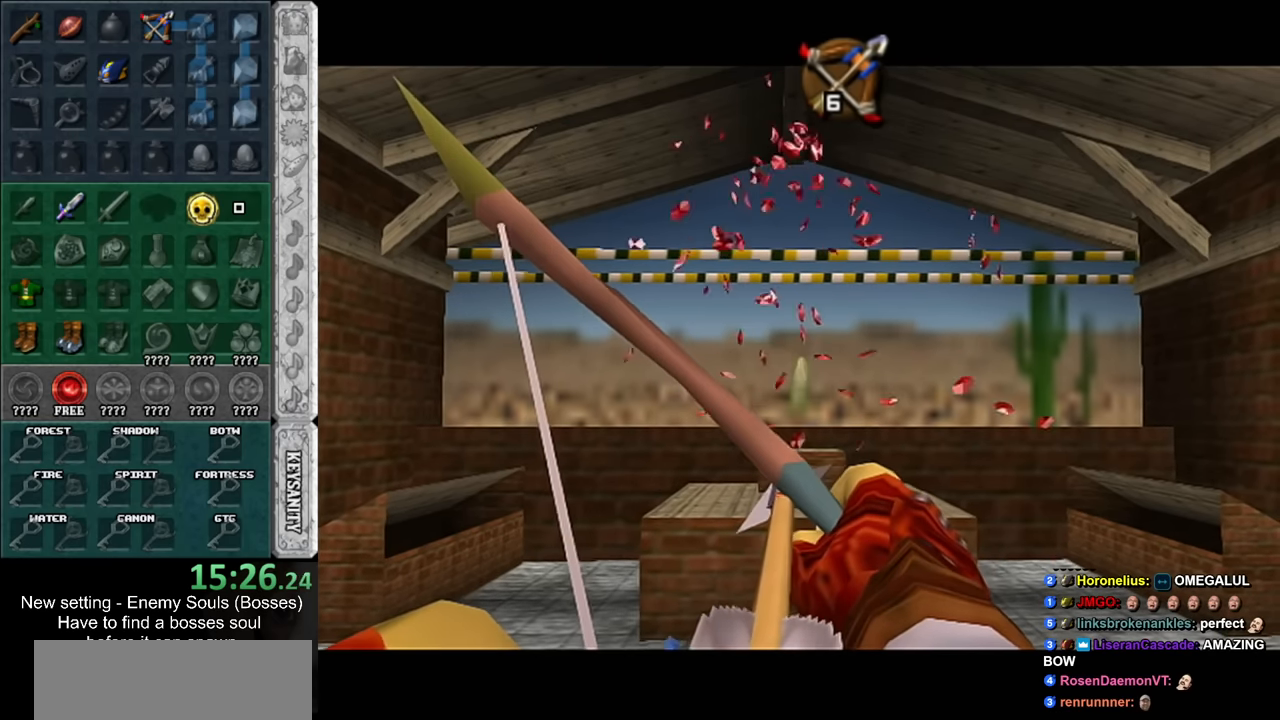
{"buttons": ["B"], "left_stick": "center", "right_stick": "center", "events": []}
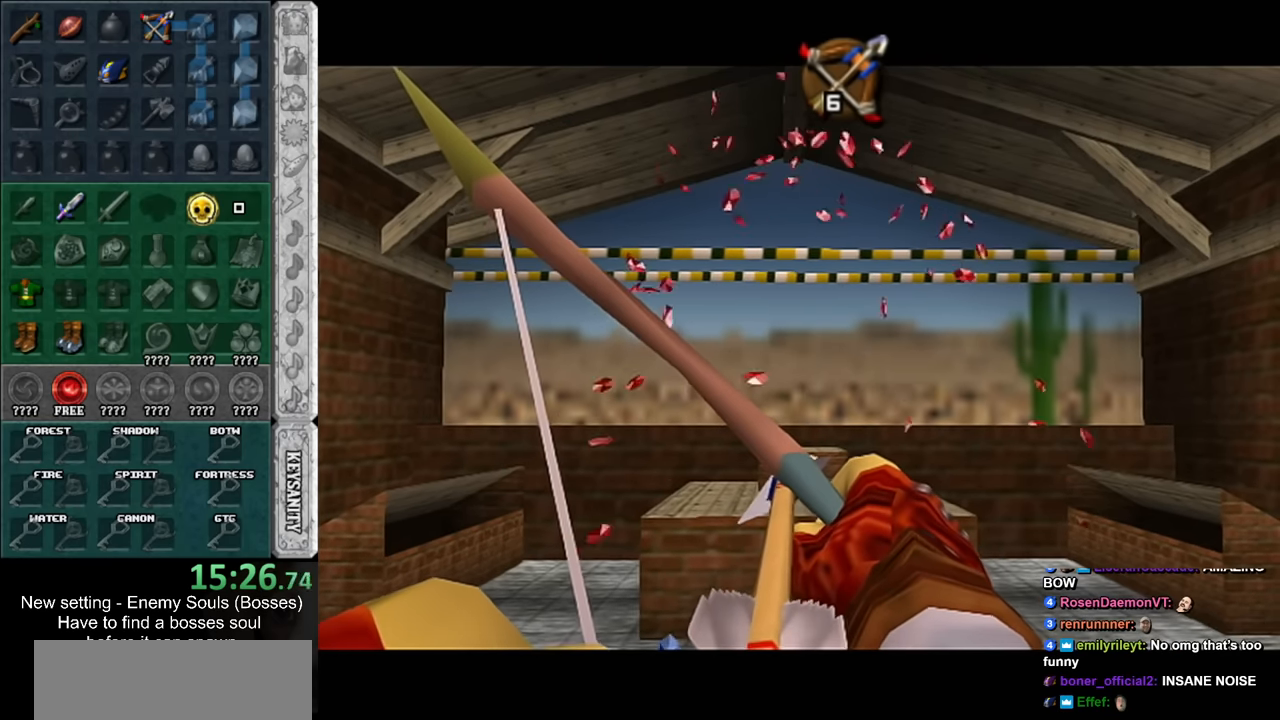
{"buttons": ["B"], "left_stick": "center", "right_stick": "center", "events": []}
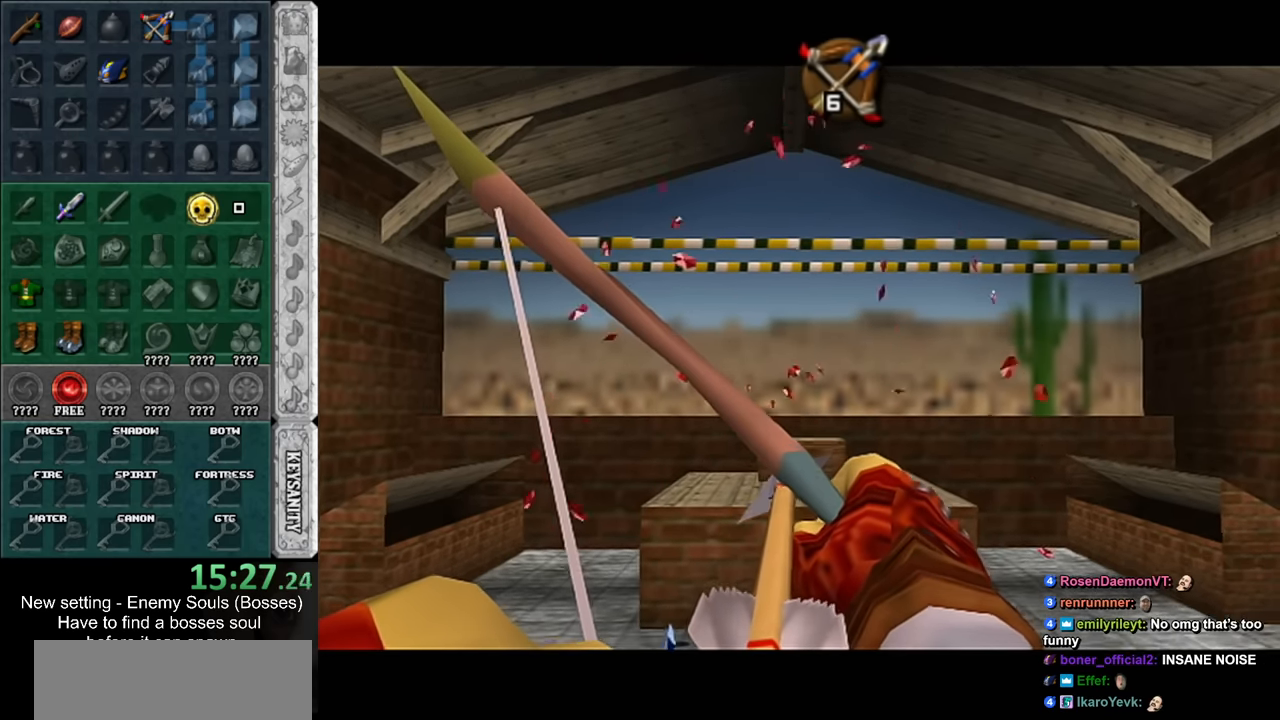
{"buttons": ["B"], "left_stick": "center", "right_stick": "center", "events": []}
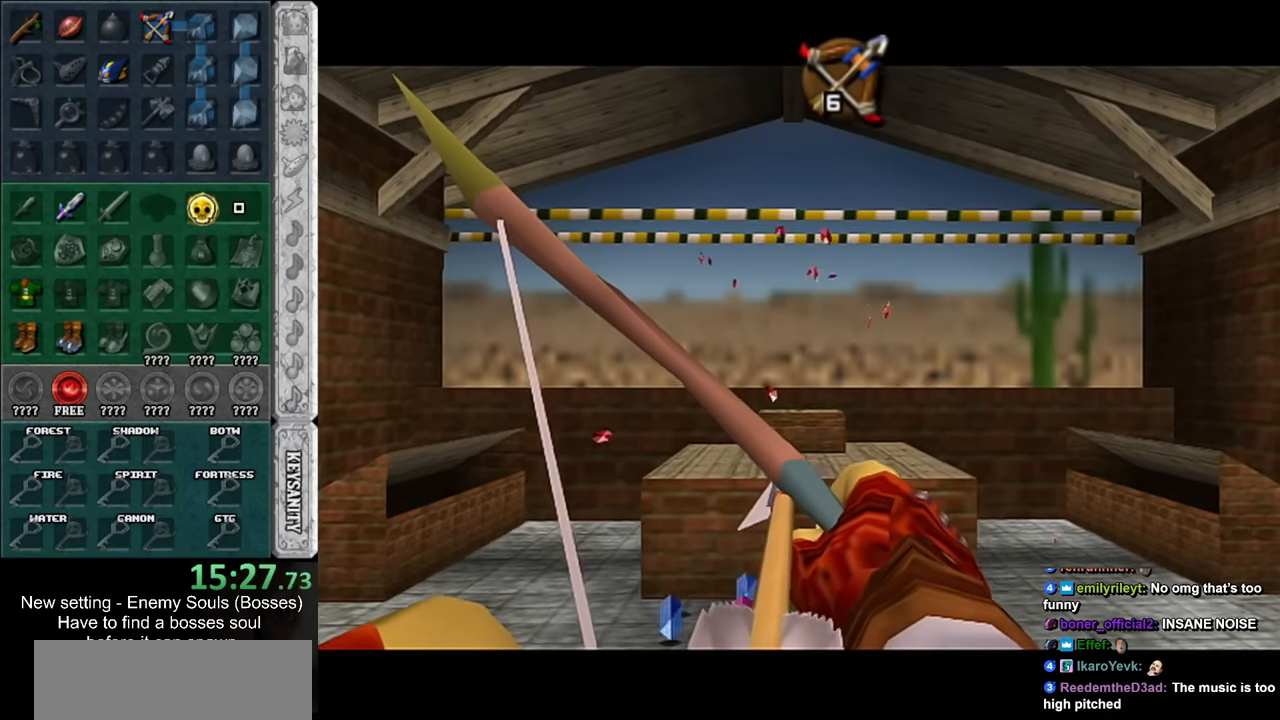
{"buttons": ["B"], "left_stick": "center", "right_stick": "center", "events": []}
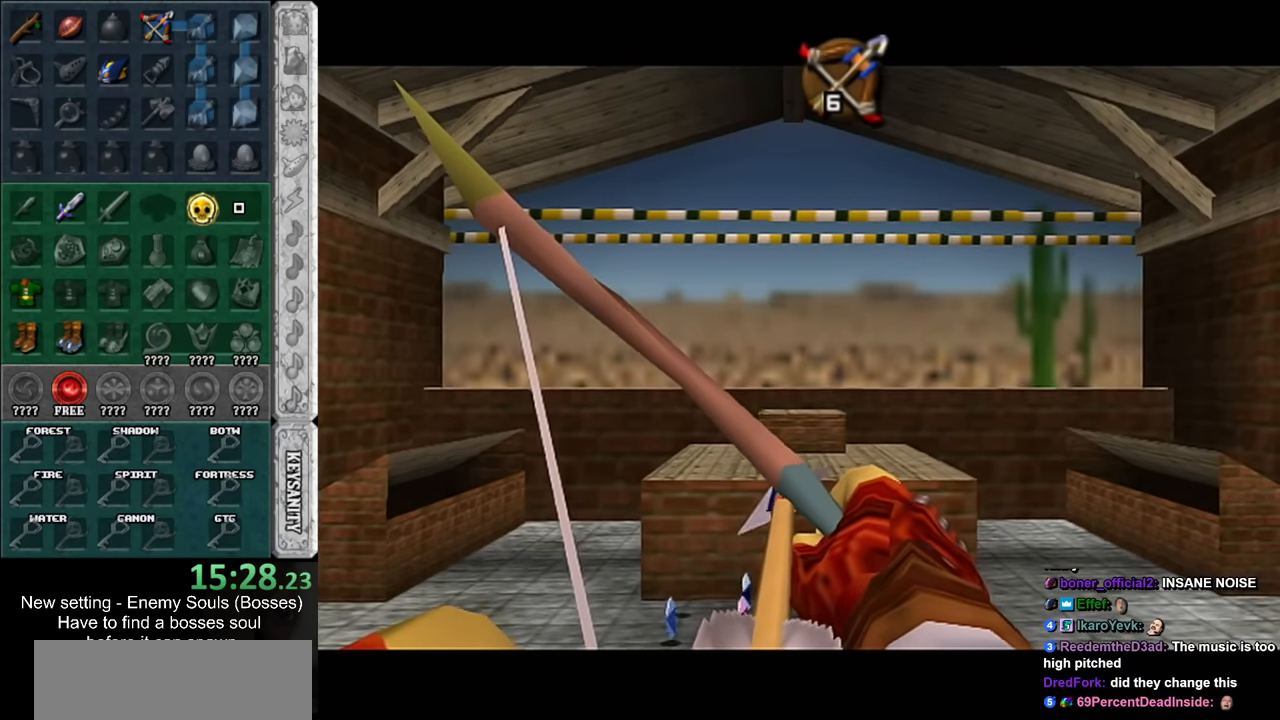
{"buttons": ["B"], "left_stick": "center", "right_stick": "center", "events": [[50, "B", "up"], [117, "B", "down"]]}
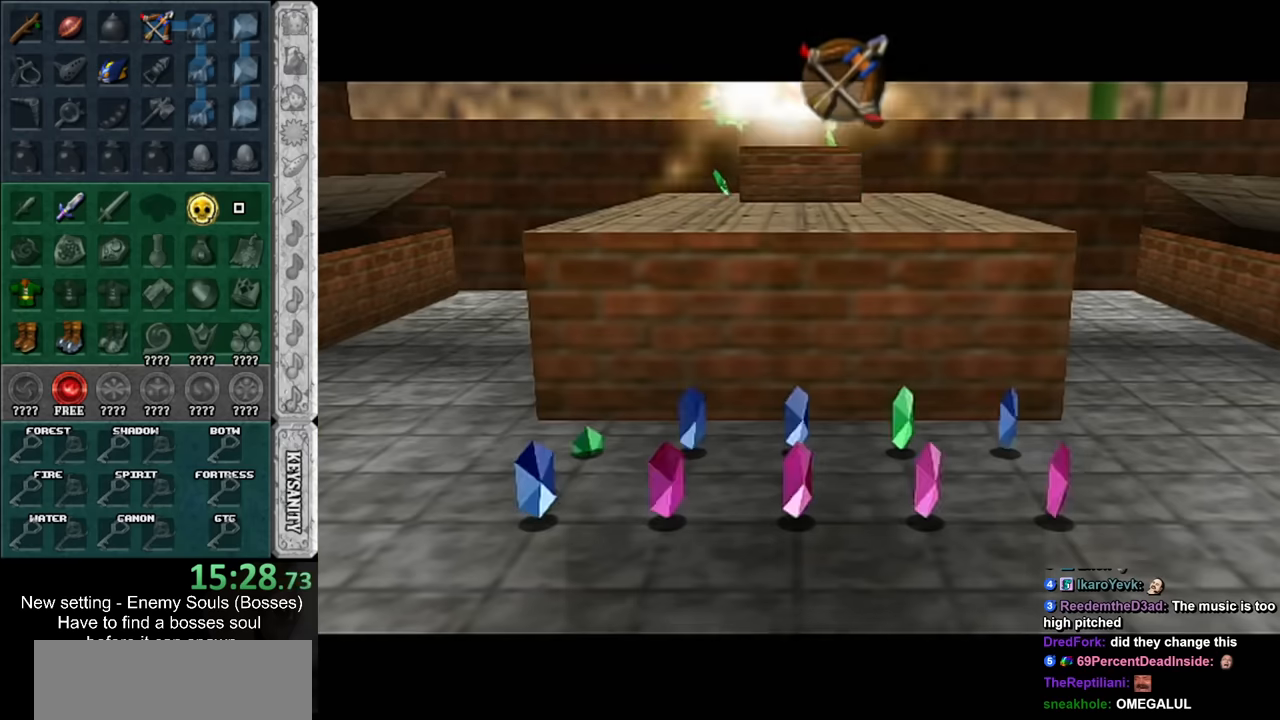
{"buttons": ["A", "B"], "left_stick": "center", "right_stick": "center", "events": [[116, "B", "up"], [166, "A", "down"], [200, "B", "down"], [266, "A", "up"], [266, "B", "up"], [366, "A", "down"], [366, "B", "down"], [383, "A", "up"], [416, "B", "up"], [483, "A", "down"], [483, "B", "down"]]}
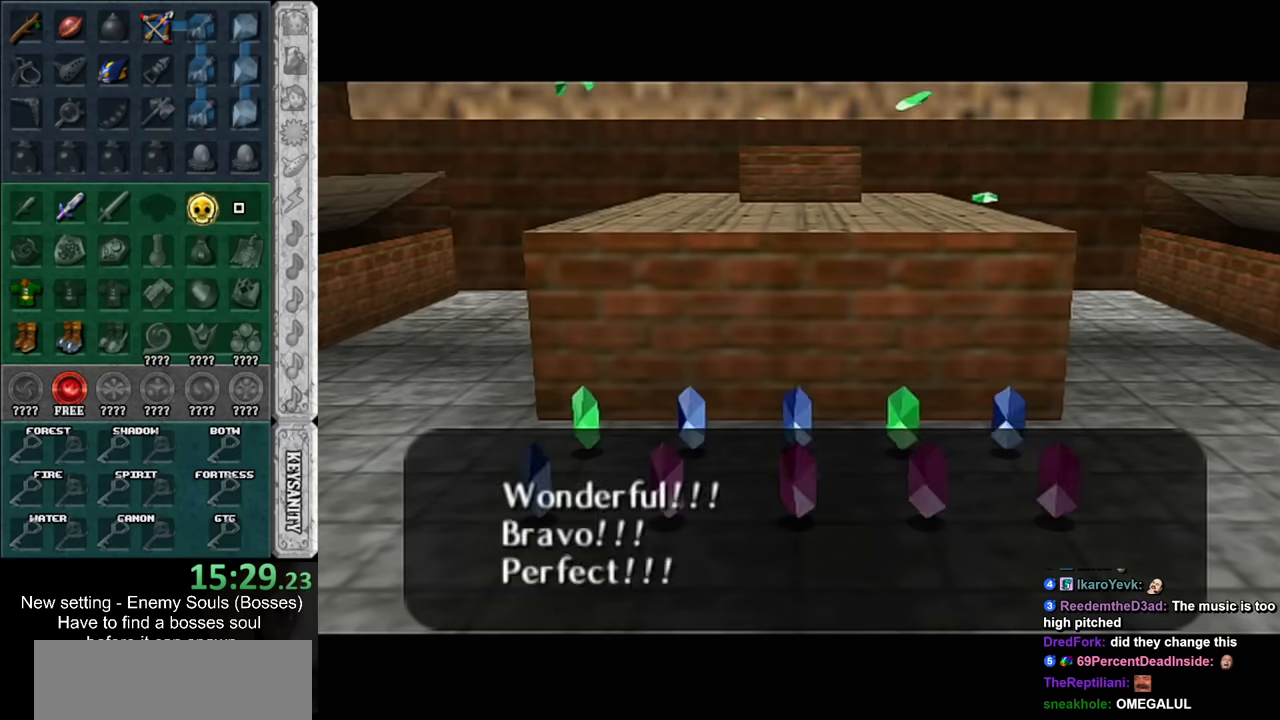
{"buttons": [], "left_stick": "down-right", "right_stick": "center", "events": [[50, "A", "up"], [50, "B", "up"], [83, "left_stick", "down-right"], [150, "A", "down"], [150, "B", "down"], [166, "A", "up"], [166, "B", "up"], [266, "A", "down"], [266, "B", "down"], [333, "B", "up"], [366, "A", "up"]]}
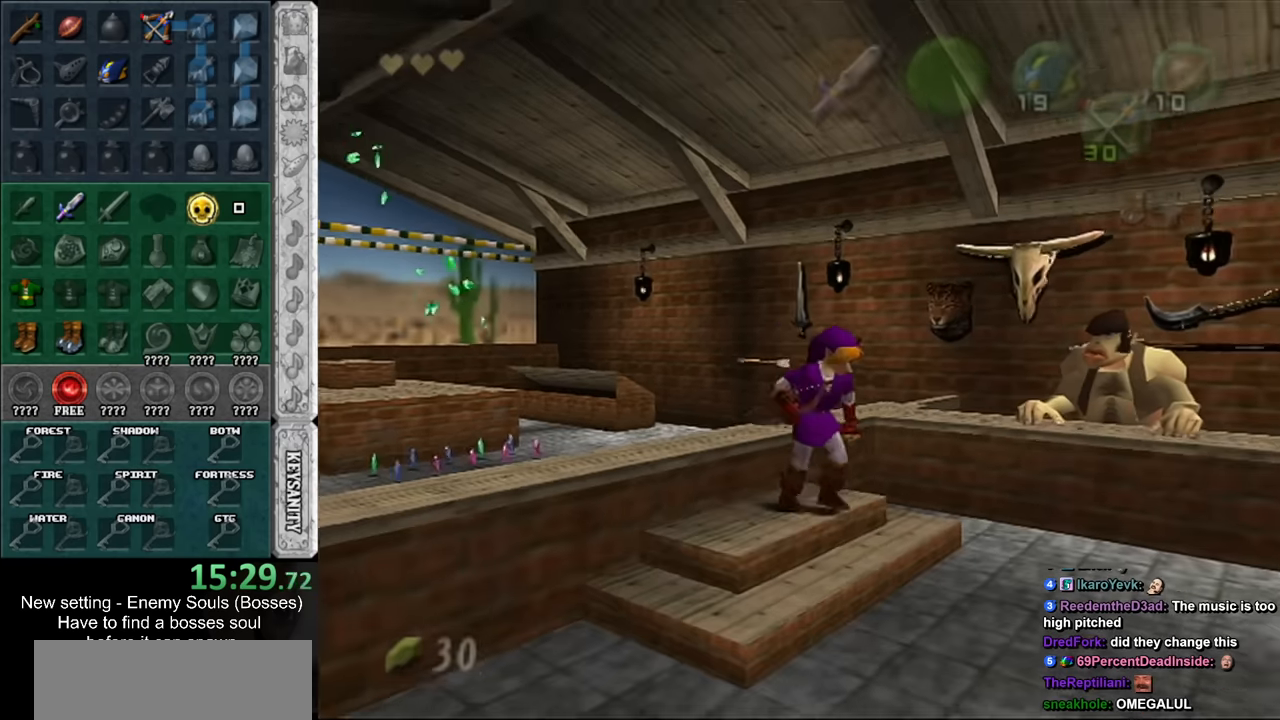
{"buttons": [], "left_stick": "down-right", "right_stick": "center", "events": []}
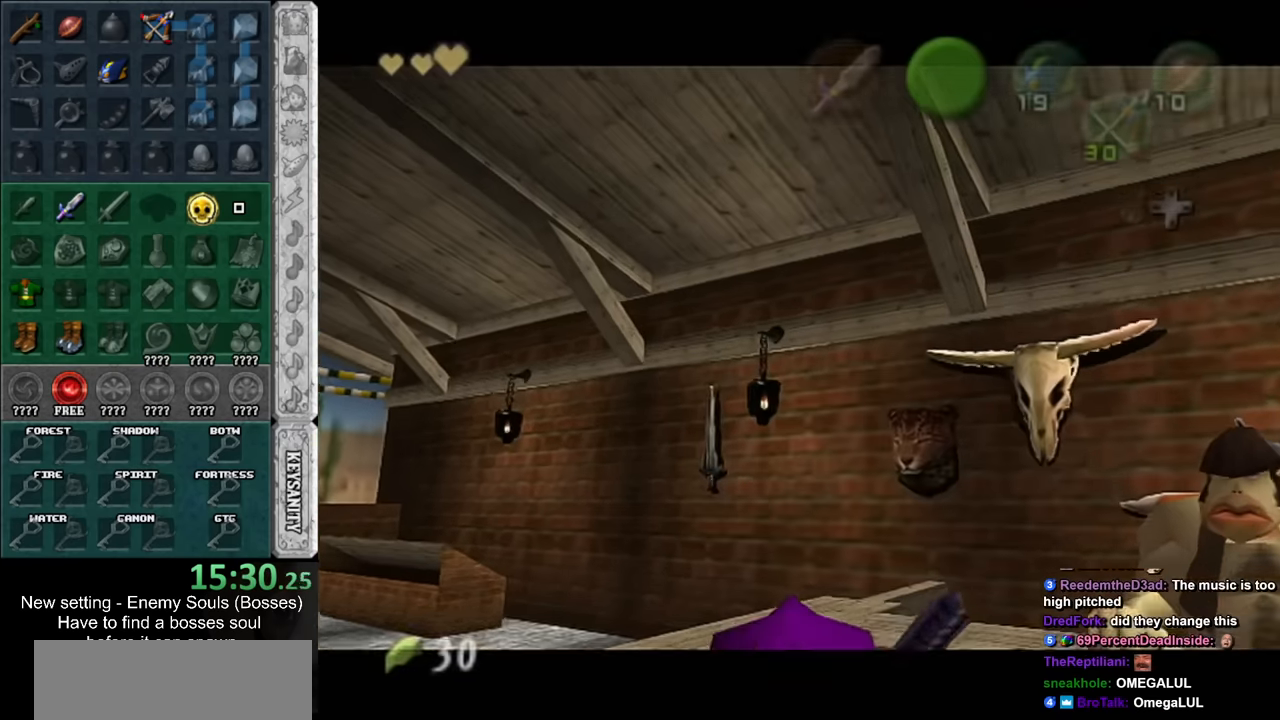
{"buttons": [], "left_stick": "down-right", "right_stick": "center", "events": [[50, "B", "down"], [83, "A", "down"], [116, "A", "up"], [116, "B", "up"], [233, "A", "down"], [233, "B", "down"], [300, "A", "up"], [300, "B", "up"], [400, "A", "down"], [400, "B", "down"], [450, "A", "up"], [450, "B", "up"]]}
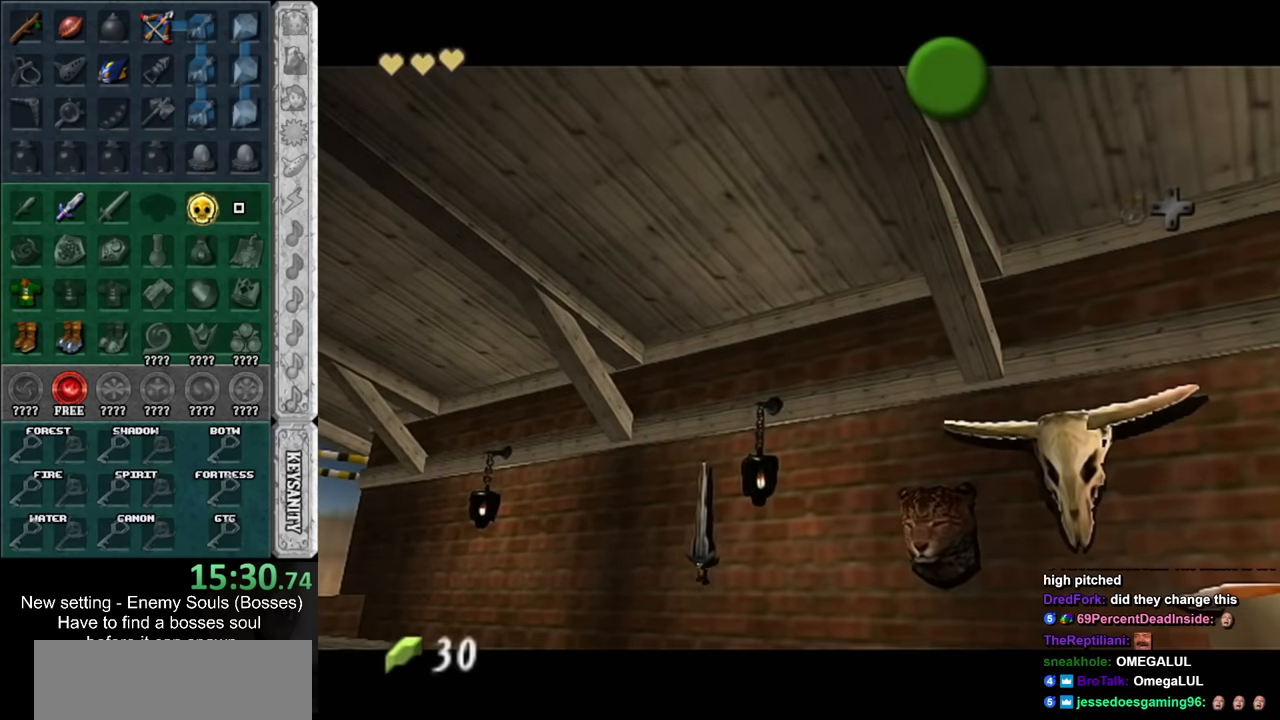
{"buttons": [], "left_stick": "down-right", "right_stick": "center", "events": [[50, "A", "down"], [50, "B", "down"], [116, "A", "up"], [116, "B", "up"], [233, "A", "down"], [233, "B", "down"], [266, "A", "up"], [300, "B", "up"], [383, "A", "down"], [383, "B", "down"], [450, "A", "up"], [450, "B", "up"]]}
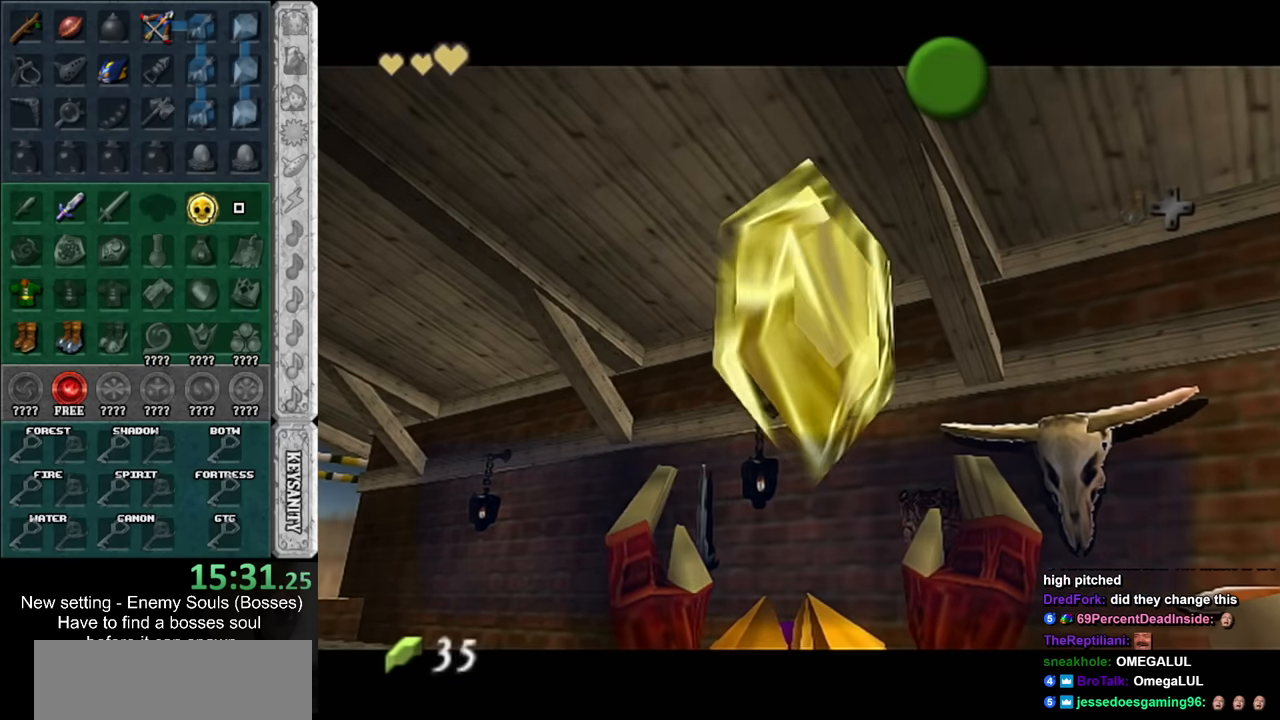
{"buttons": [], "left_stick": "down-right", "right_stick": "center", "events": [[200, "B", "down"], [233, "A", "down"], [266, "A", "up"], [300, "B", "up"], [366, "A", "down"], [366, "B", "down"], [450, "A", "up"], [450, "B", "up"]]}
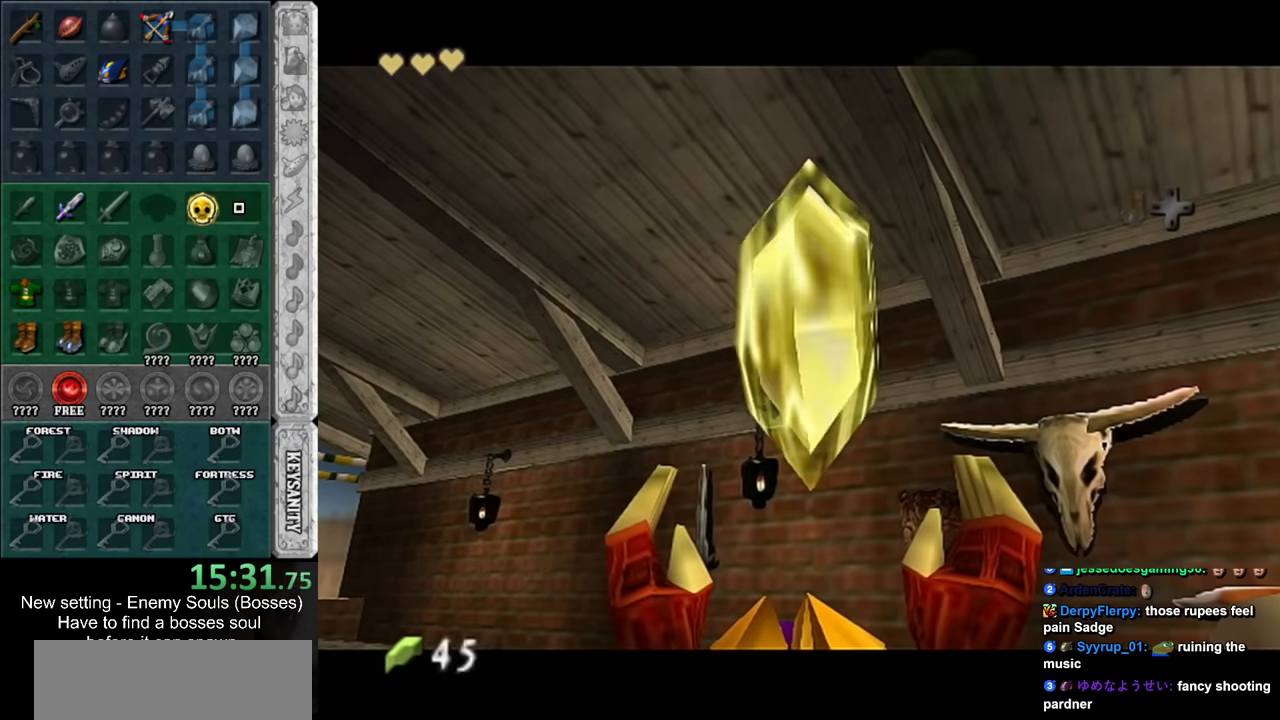
{"buttons": [], "left_stick": "down-right", "right_stick": "center", "events": [[166, "A", "down"], [266, "A", "up"], [333, "A", "down"], [433, "A", "up"]]}
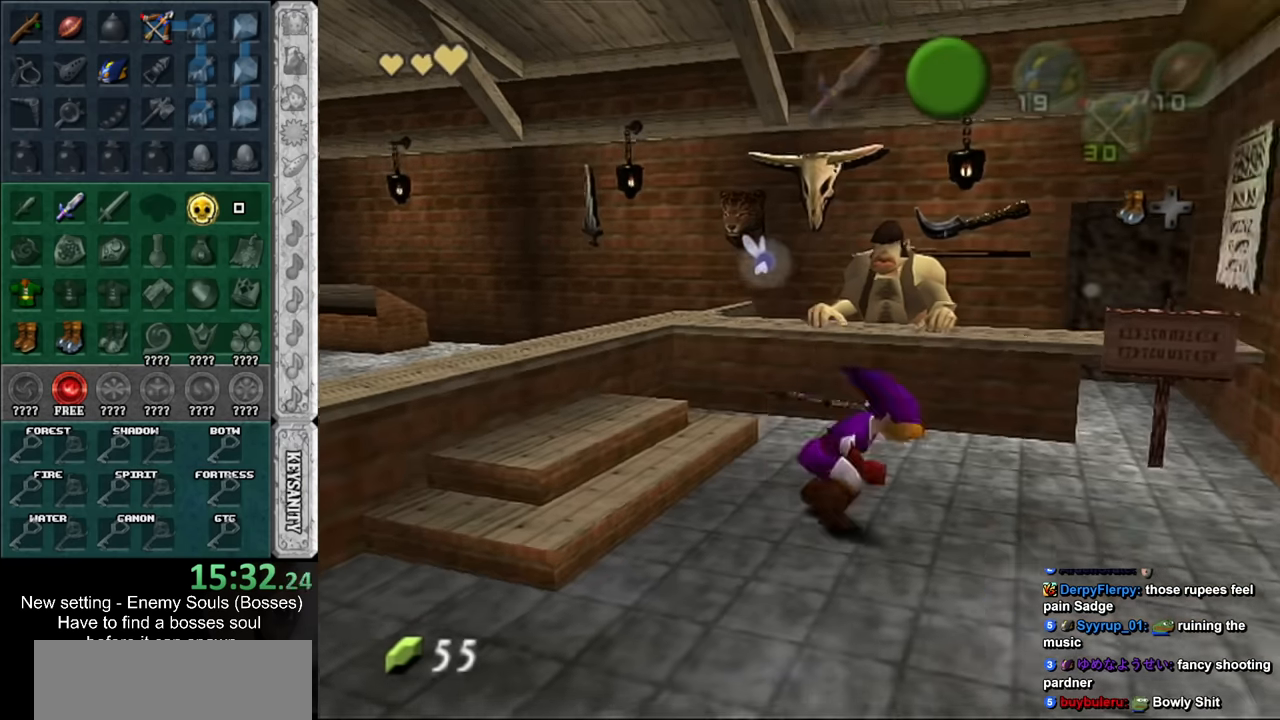
{"buttons": ["A"], "left_stick": "up-right", "right_stick": "center", "events": [[150, "left_stick", "right"], [266, "left_stick", "up-right"], [483, "A", "down"]]}
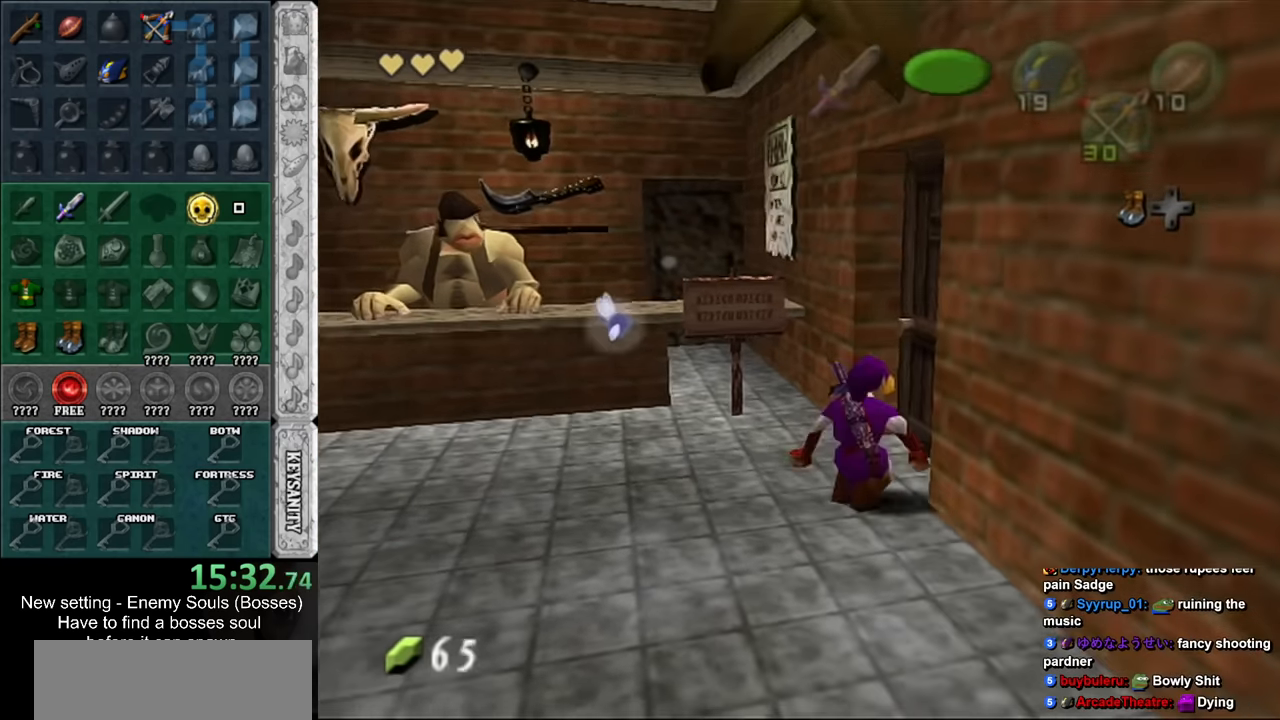
{"buttons": ["A"], "left_stick": "center", "right_stick": "center", "events": [[50, "A", "up"], [83, "left_stick", "center"], [133, "A", "down"], [200, "A", "up"], [266, "A", "down"], [333, "A", "up"], [450, "A", "down"]]}
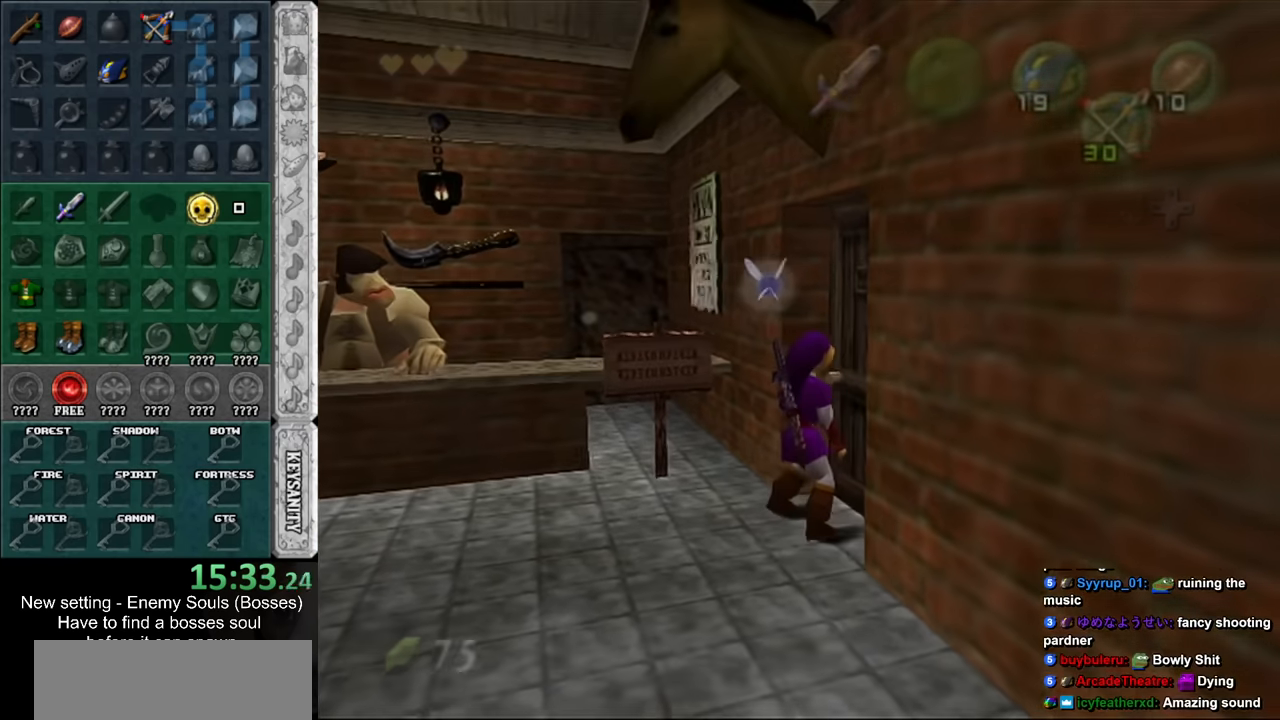
{"buttons": [], "left_stick": "center", "right_stick": "center", "events": [[16, "A", "up"]]}
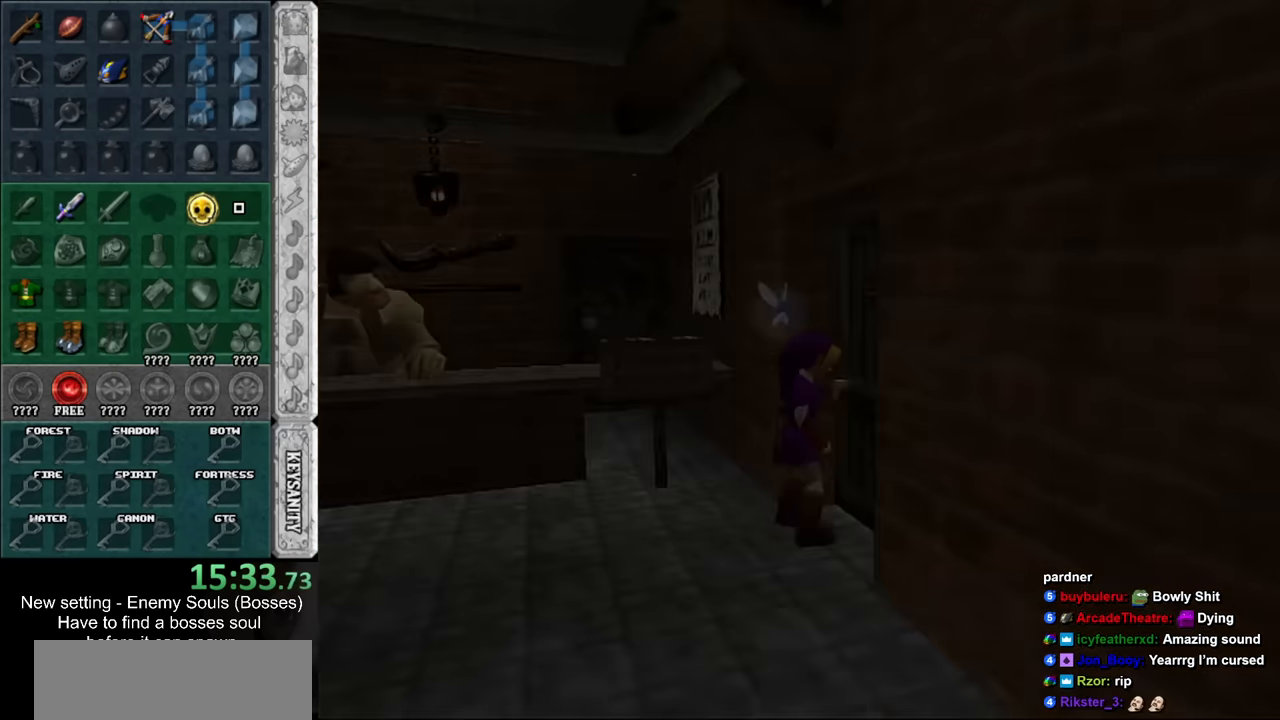
{"buttons": [], "left_stick": "center", "right_stick": "center", "events": []}
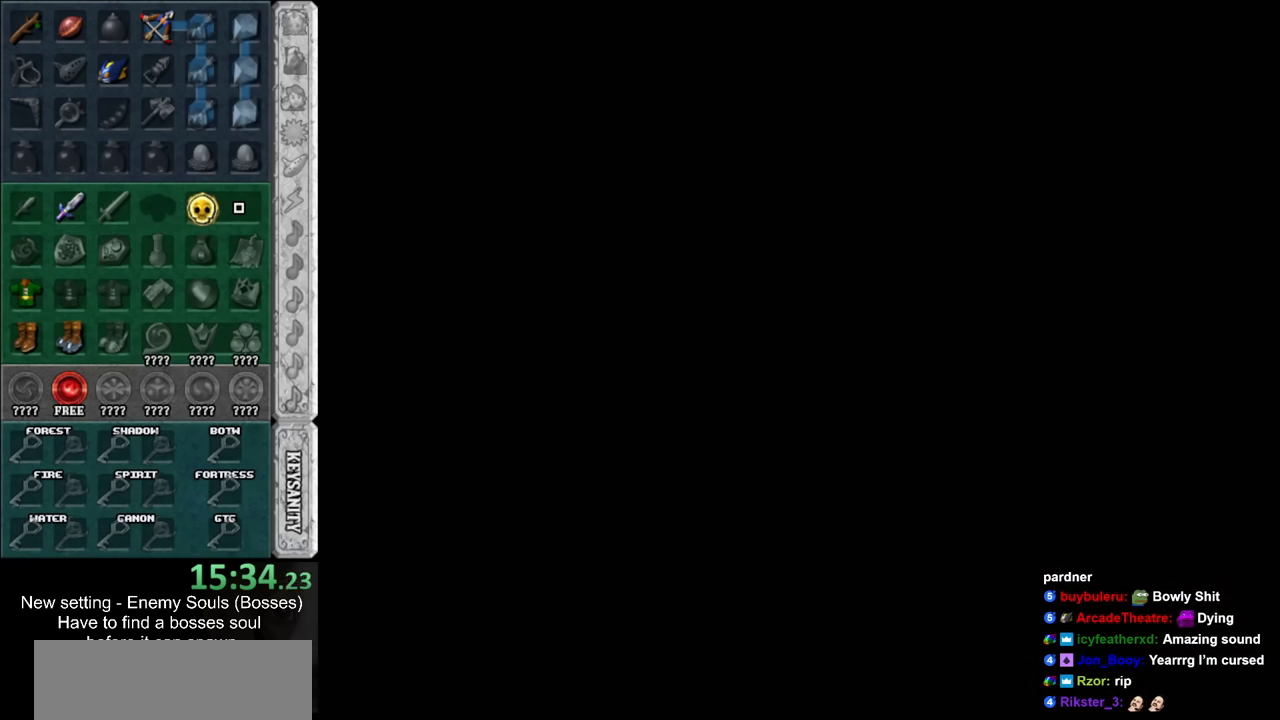
{"buttons": [], "left_stick": "center", "right_stick": "center", "events": []}